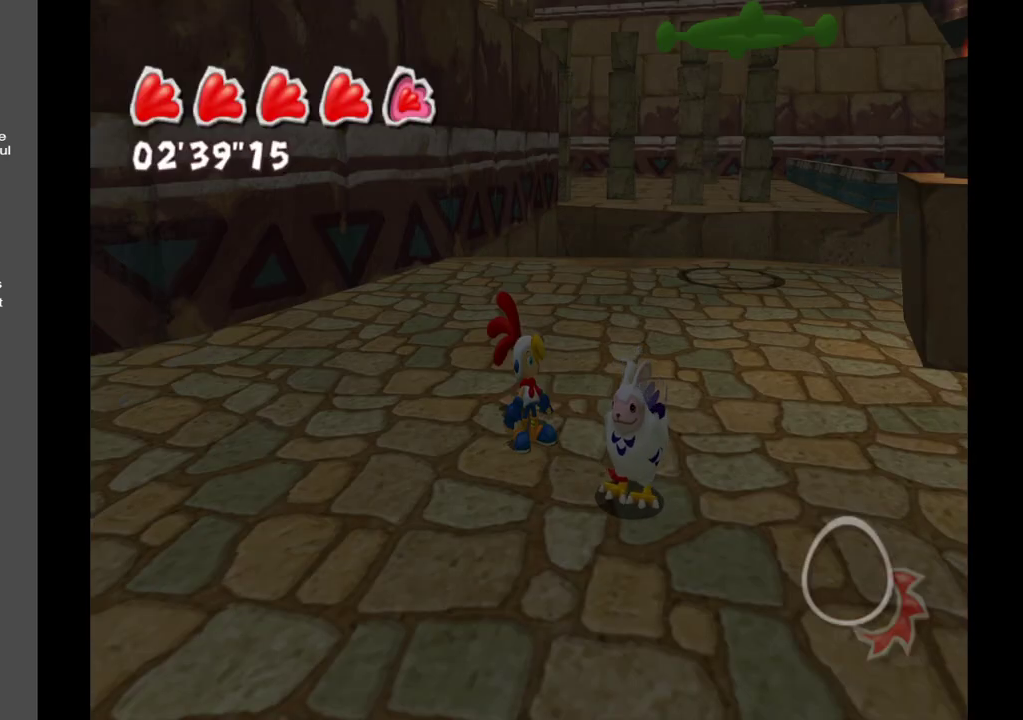
Gameplay with a controller (Xbox layout); each line is a JSON object with the inputs held at the frame after it. "events" lists button and stick changes between this image and that frame as [ms after this image, input, new state], when the widget could be followed in between. Not read: L3 R3.
{"buttons": [], "left_stick": "down", "right_stick": "center", "events": [[417, "left_stick", "down"]]}
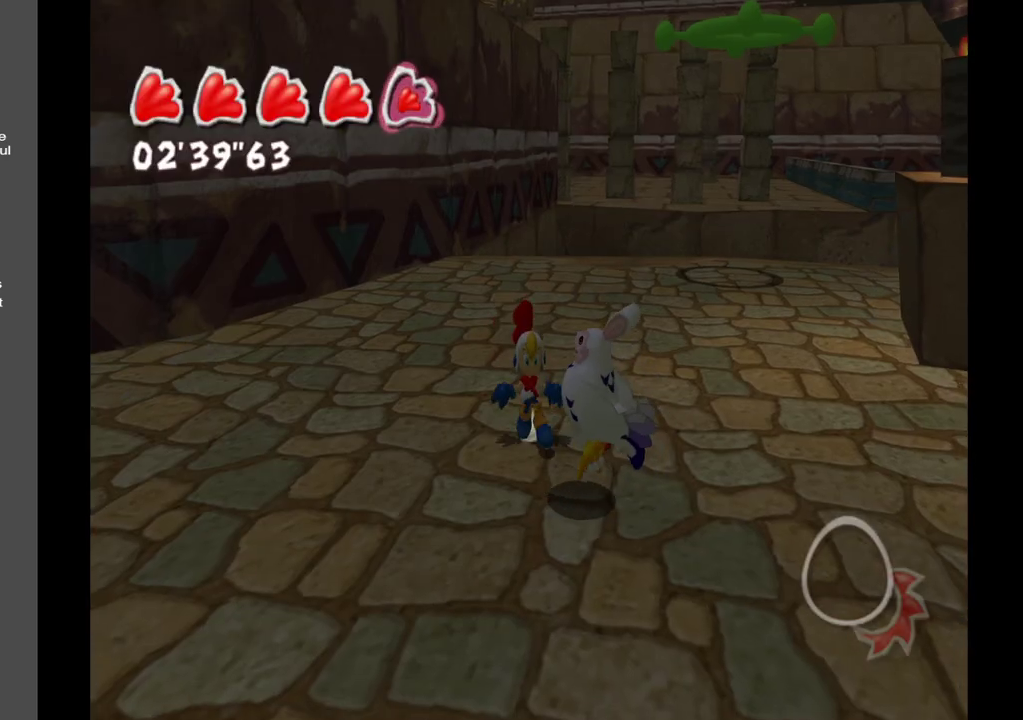
{"buttons": [], "left_stick": "center", "right_stick": "right", "events": [[50, "right_stick", "right"], [133, "left_stick", "down-right"], [250, "left_stick", "center"]]}
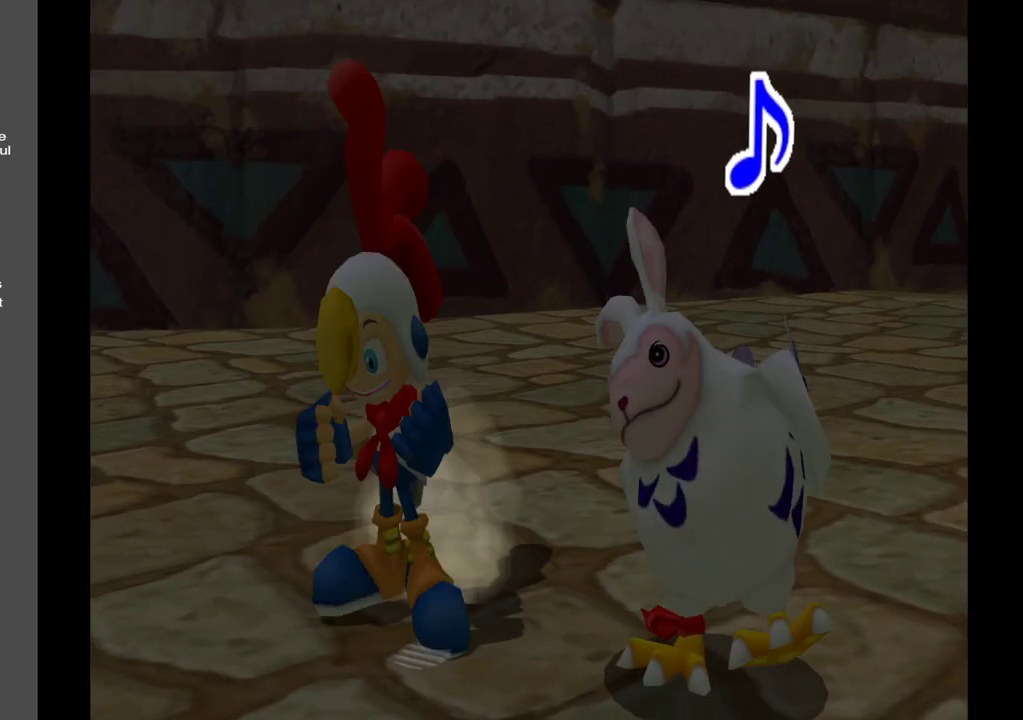
{"buttons": [], "left_stick": "center", "right_stick": "center", "events": [[117, "right_stick", "center"]]}
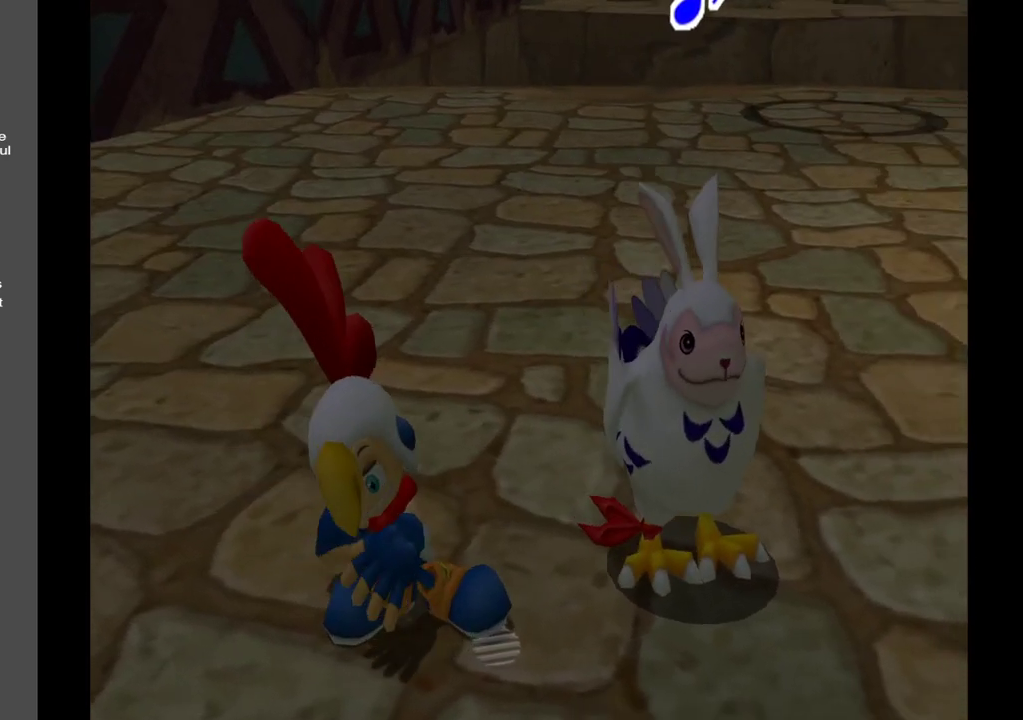
{"buttons": [], "left_stick": "center", "right_stick": "center", "events": []}
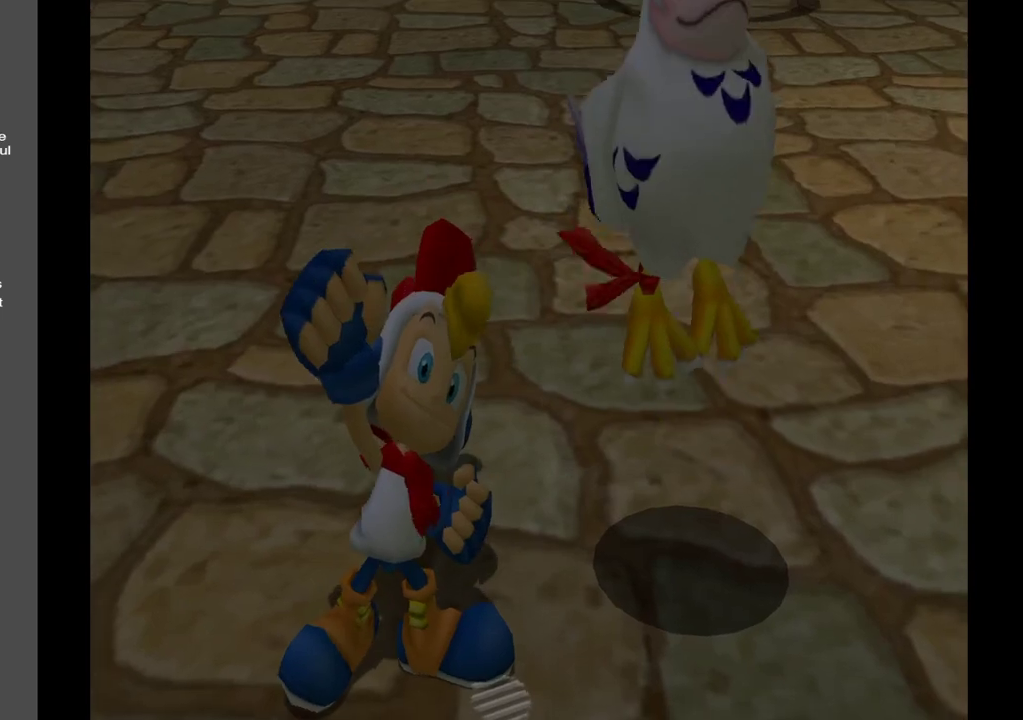
{"buttons": [], "left_stick": "center", "right_stick": "center", "events": []}
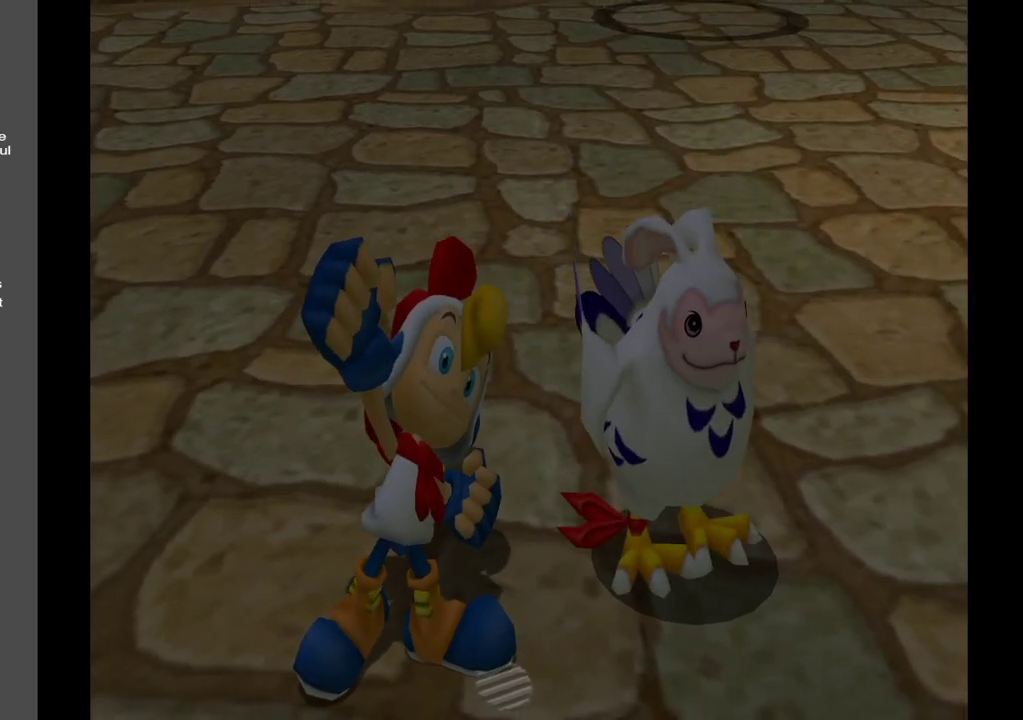
{"buttons": [], "left_stick": "center", "right_stick": "center", "events": []}
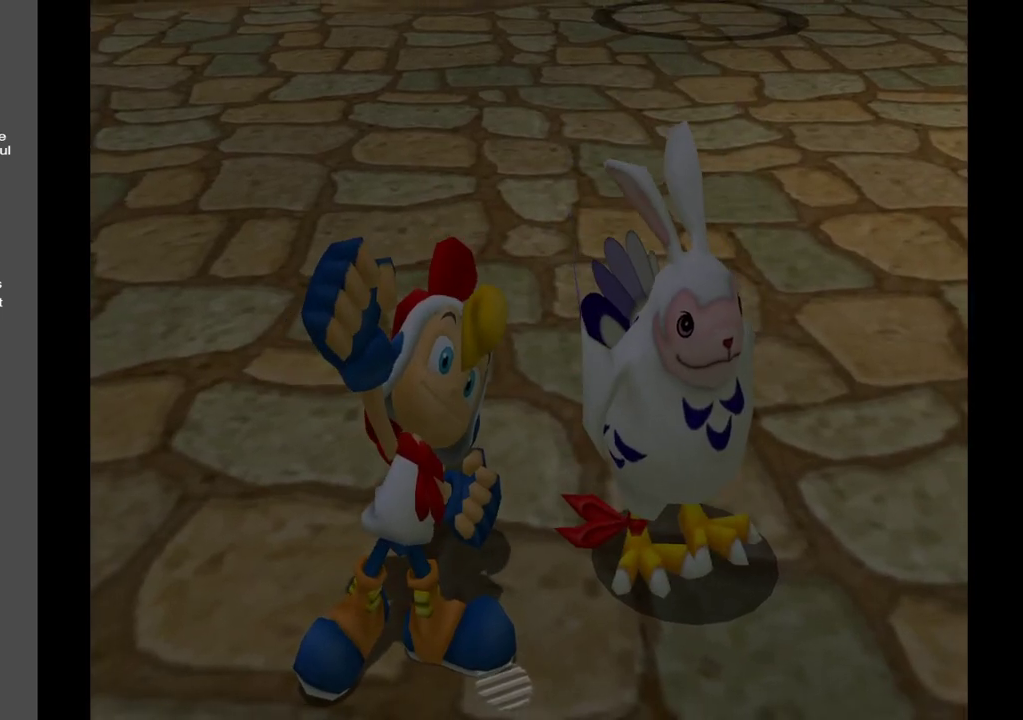
{"buttons": [], "left_stick": "center", "right_stick": "right", "events": [[17, "right_stick", "right"]]}
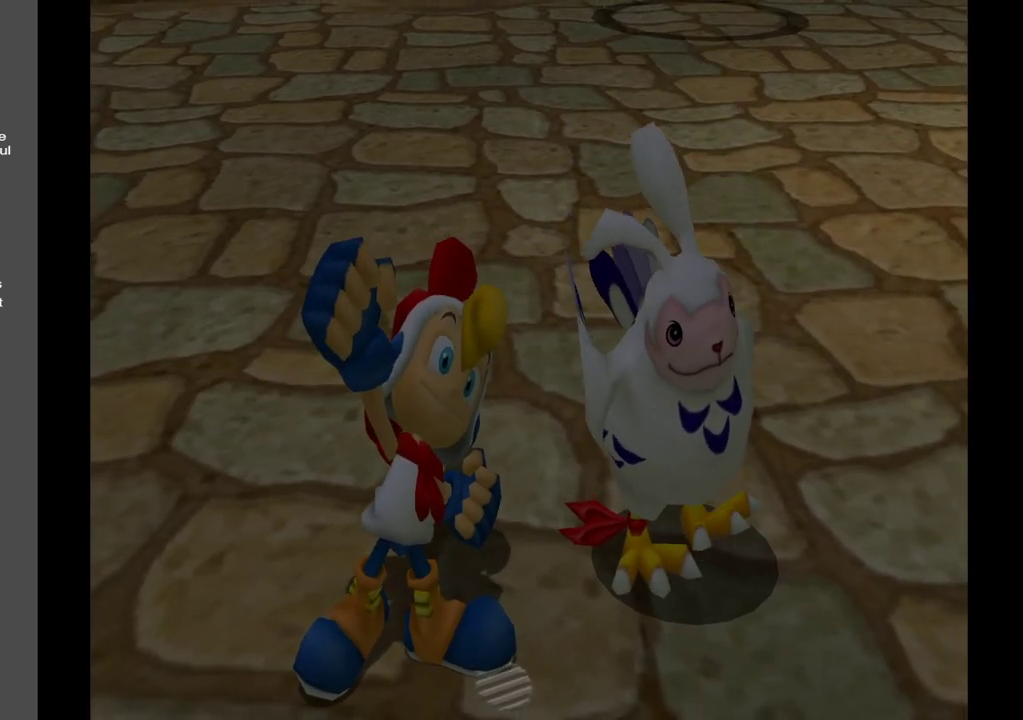
{"buttons": [], "left_stick": "center", "right_stick": "right", "events": []}
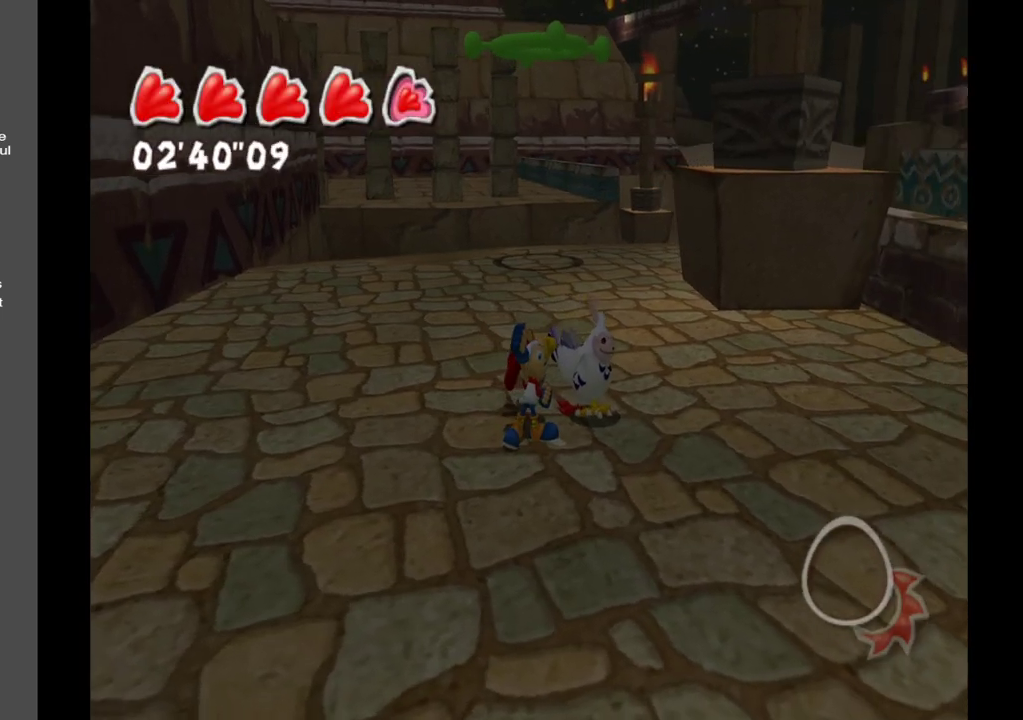
{"buttons": [], "left_stick": "center", "right_stick": "center", "events": [[183, "right_stick", "center"]]}
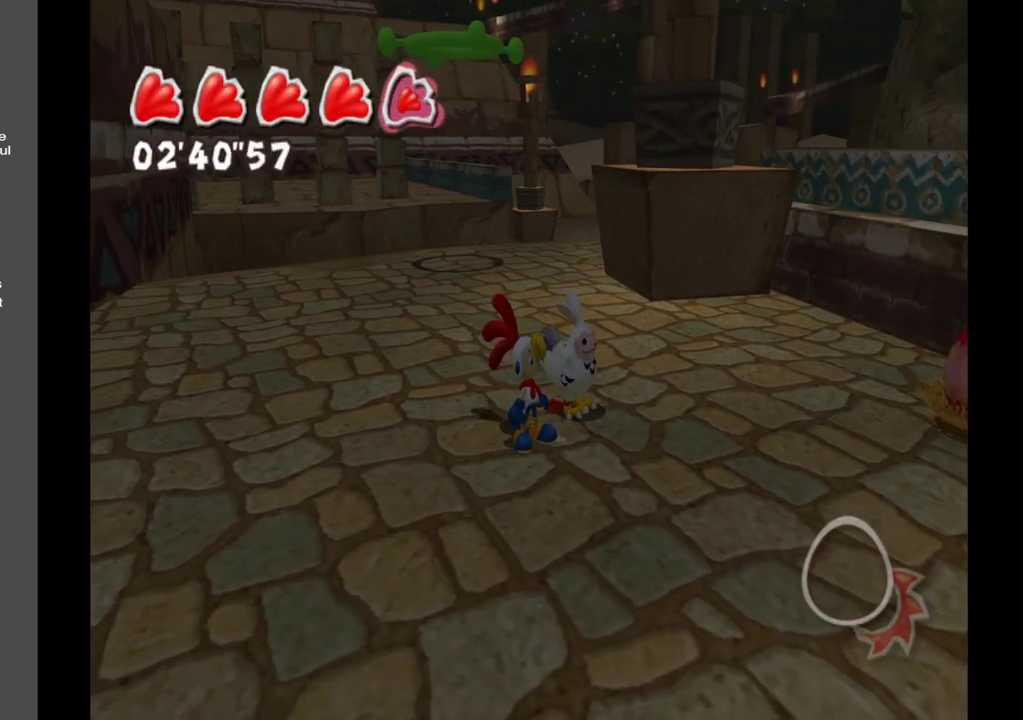
{"buttons": [], "left_stick": "center", "right_stick": "right", "events": [[17, "right_stick", "right"]]}
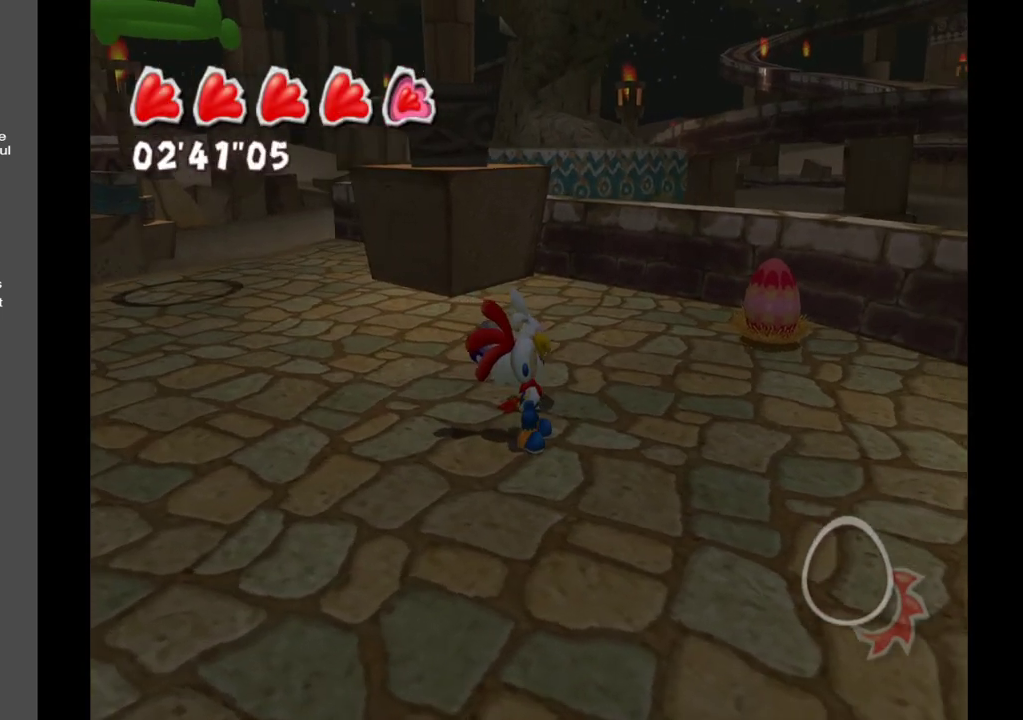
{"buttons": [], "left_stick": "up", "right_stick": "center", "events": [[367, "left_stick", "up"], [383, "right_stick", "center"]]}
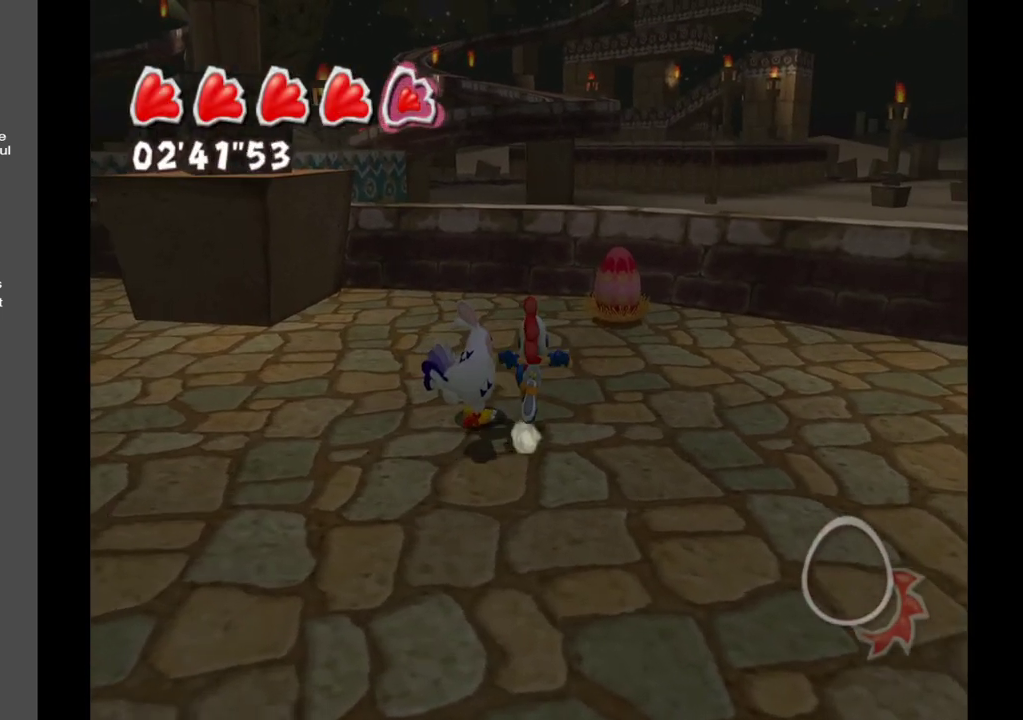
{"buttons": [], "left_stick": "right", "right_stick": "left", "events": [[67, "left_stick", "up-right"], [350, "right_stick", "left"], [483, "left_stick", "right"]]}
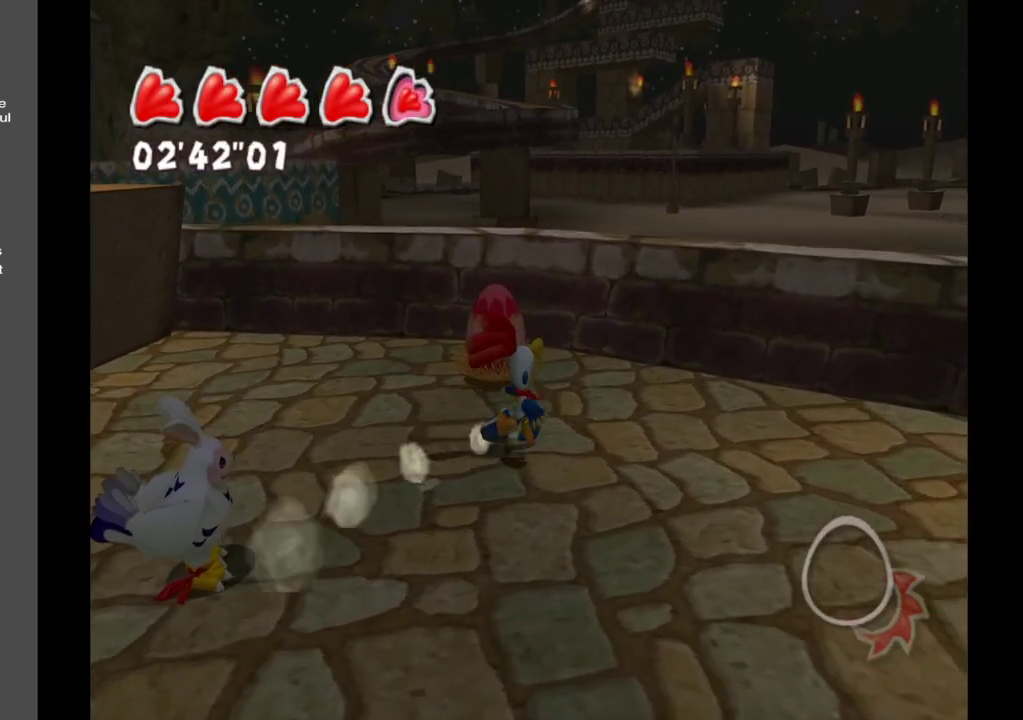
{"buttons": [], "left_stick": "up-left", "right_stick": "left", "events": [[150, "left_stick", "up-right"], [317, "left_stick", "up"], [433, "left_stick", "up-left"]]}
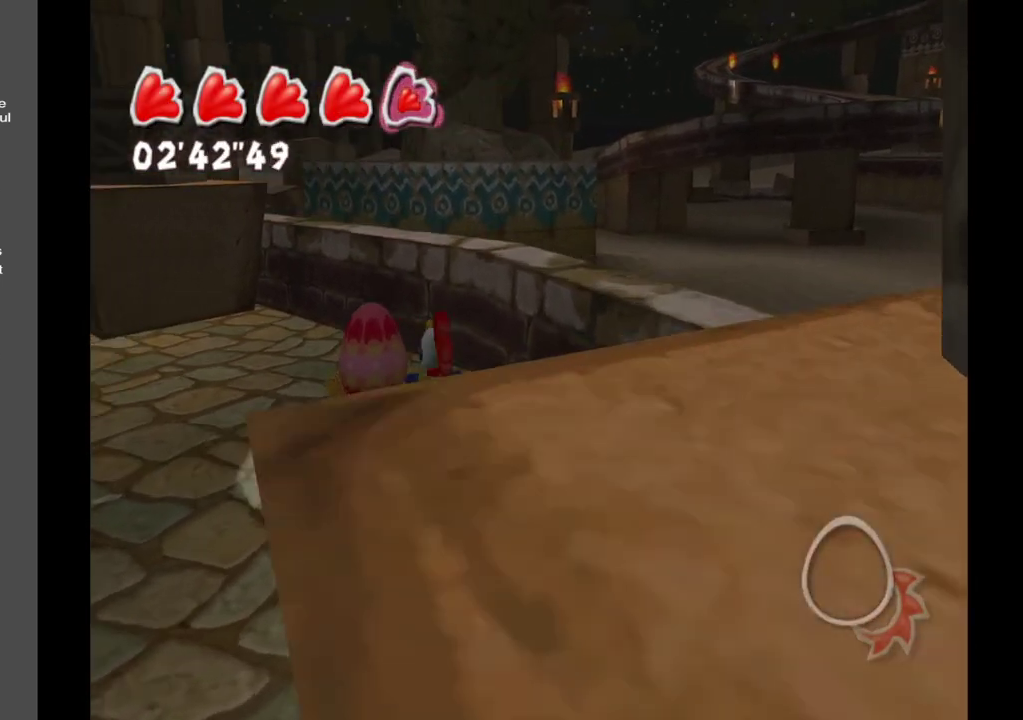
{"buttons": [], "left_stick": "center", "right_stick": "center", "events": [[83, "left_stick", "left"], [383, "right_stick", "center"], [467, "left_stick", "center"]]}
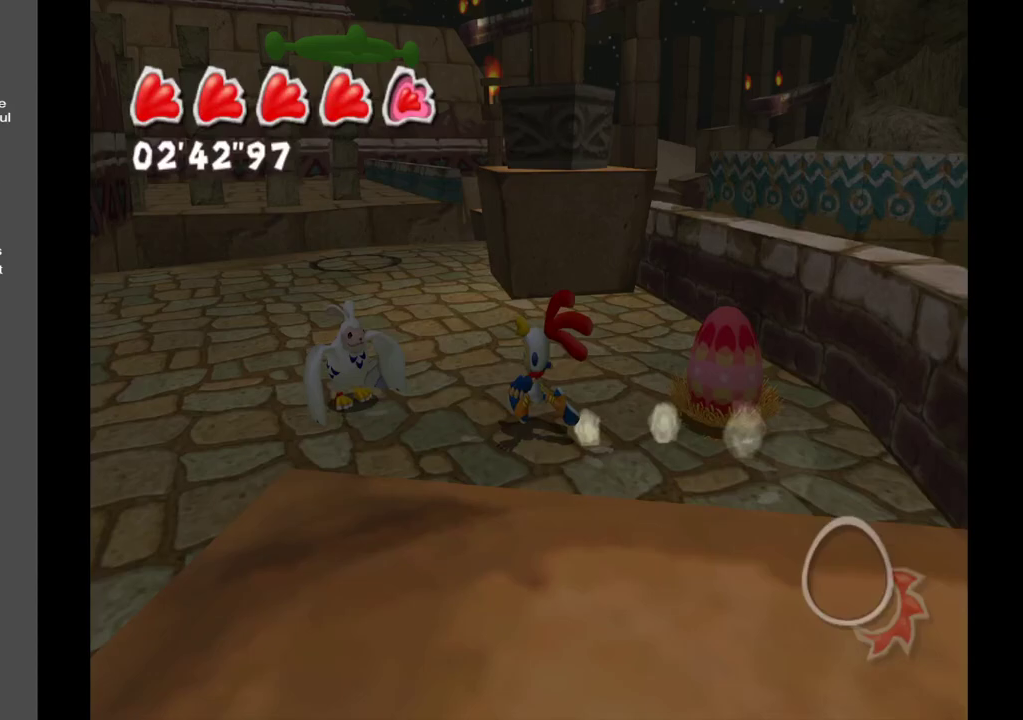
{"buttons": [], "left_stick": "center", "right_stick": "center", "events": []}
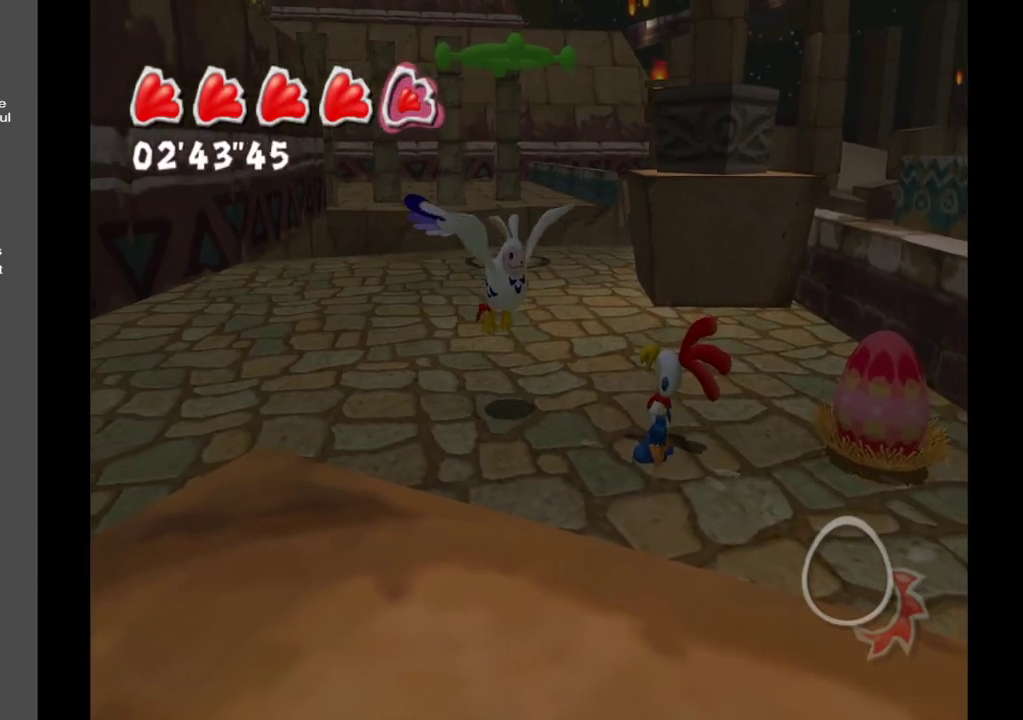
{"buttons": [], "left_stick": "center", "right_stick": "center", "events": [[33, "left_stick", "right"], [283, "left_stick", "center"]]}
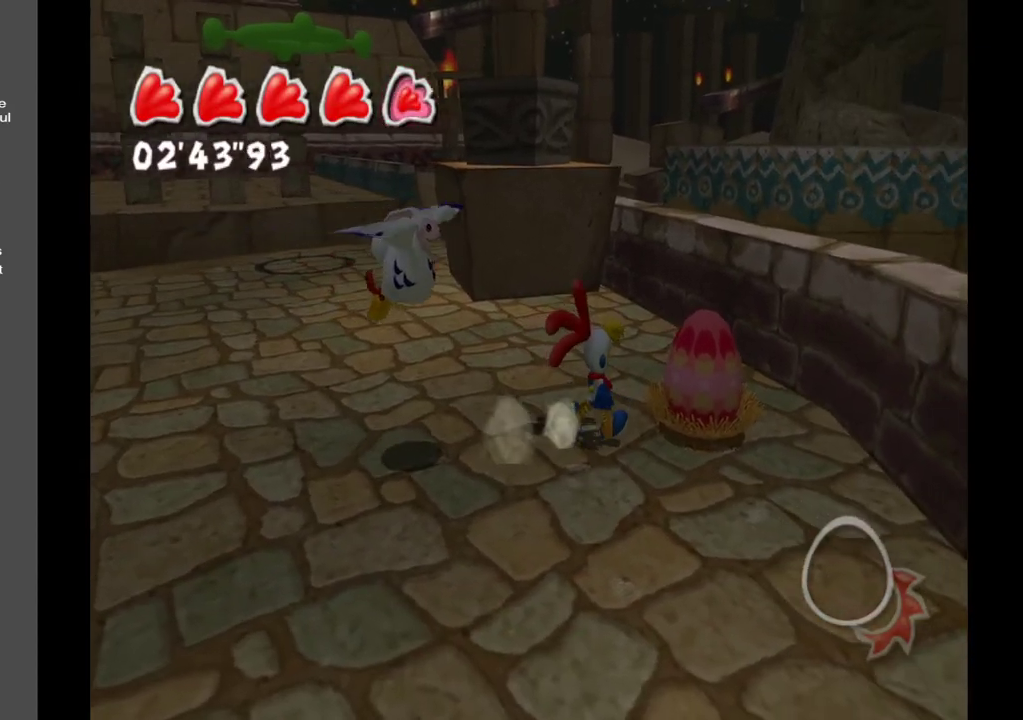
{"buttons": [], "left_stick": "center", "right_stick": "center", "events": []}
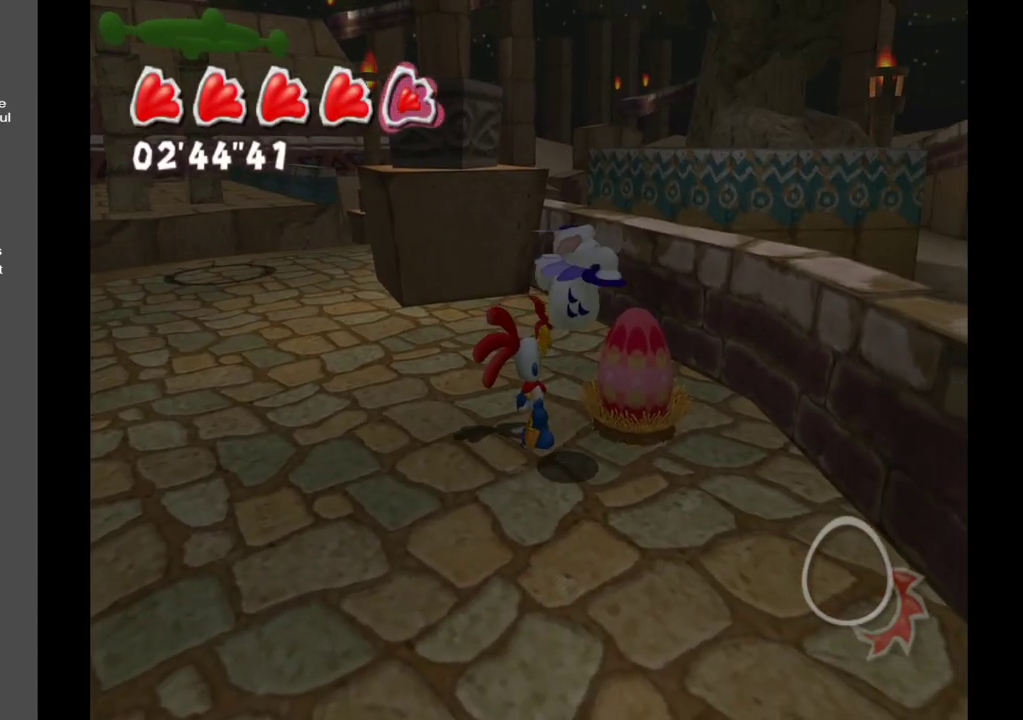
{"buttons": [], "left_stick": "center", "right_stick": "center", "events": []}
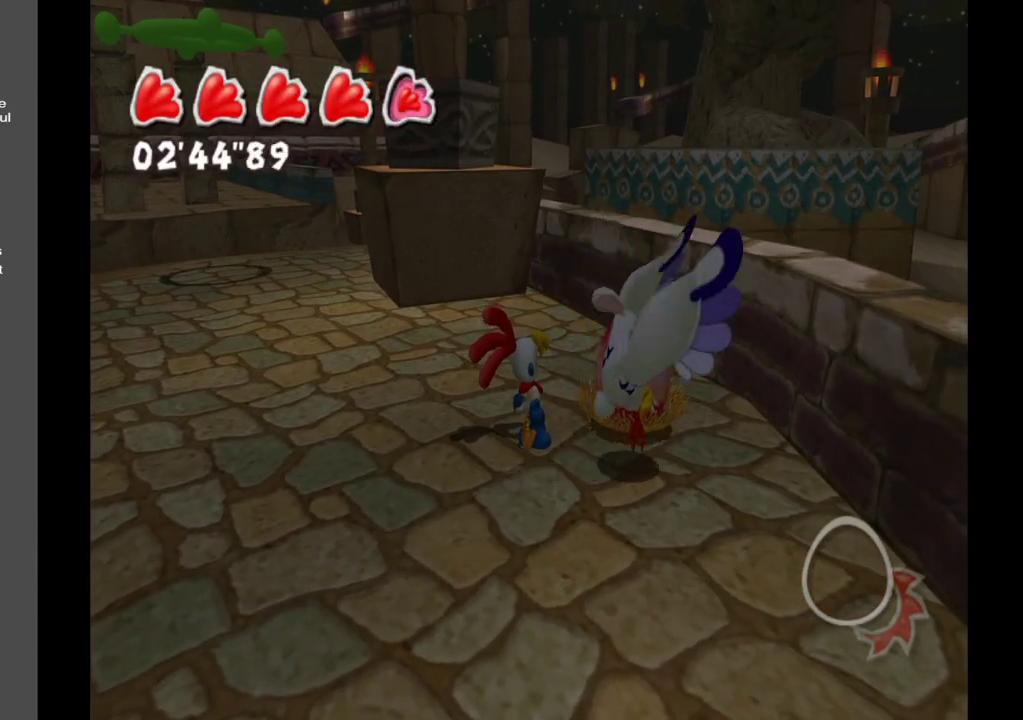
{"buttons": [], "left_stick": "center", "right_stick": "center", "events": []}
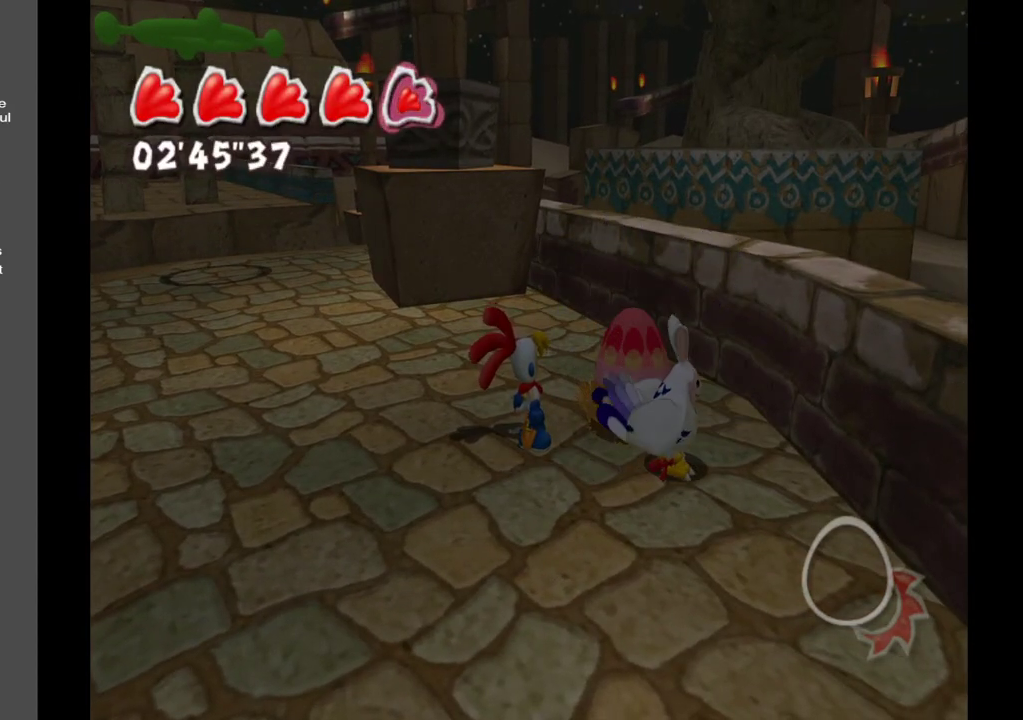
{"buttons": [], "left_stick": "right", "right_stick": "center", "events": [[250, "left_stick", "up-right"], [317, "left_stick", "right"]]}
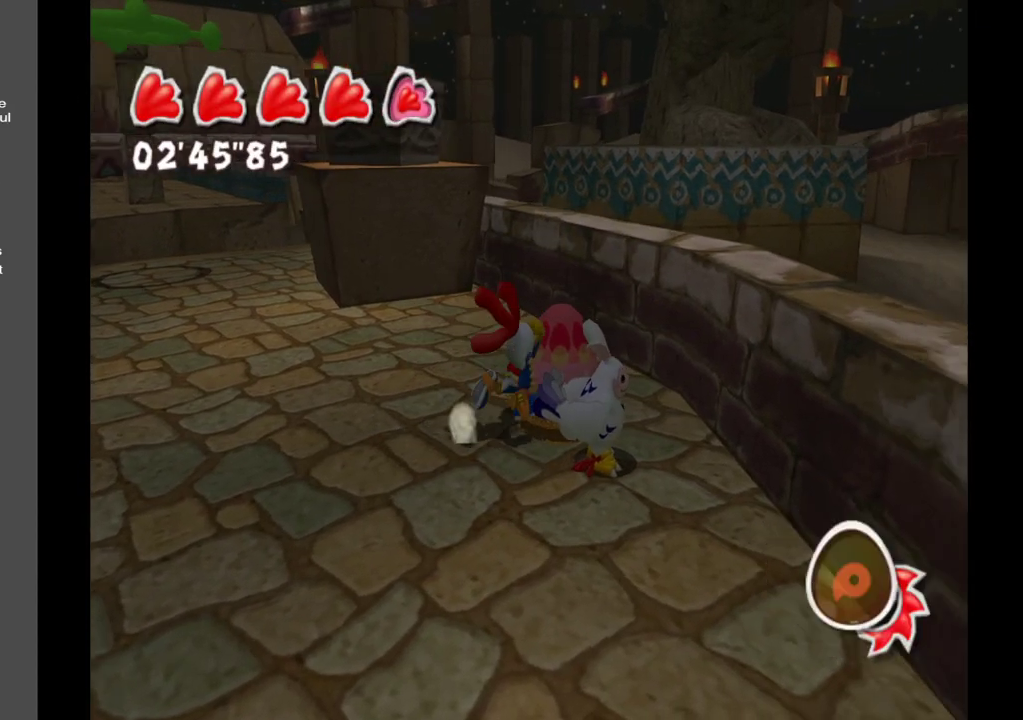
{"buttons": [], "left_stick": "down-left", "right_stick": "center", "events": [[17, "left_stick", "up-right"], [183, "left_stick", "up-left"], [350, "left_stick", "left"], [483, "left_stick", "down-left"]]}
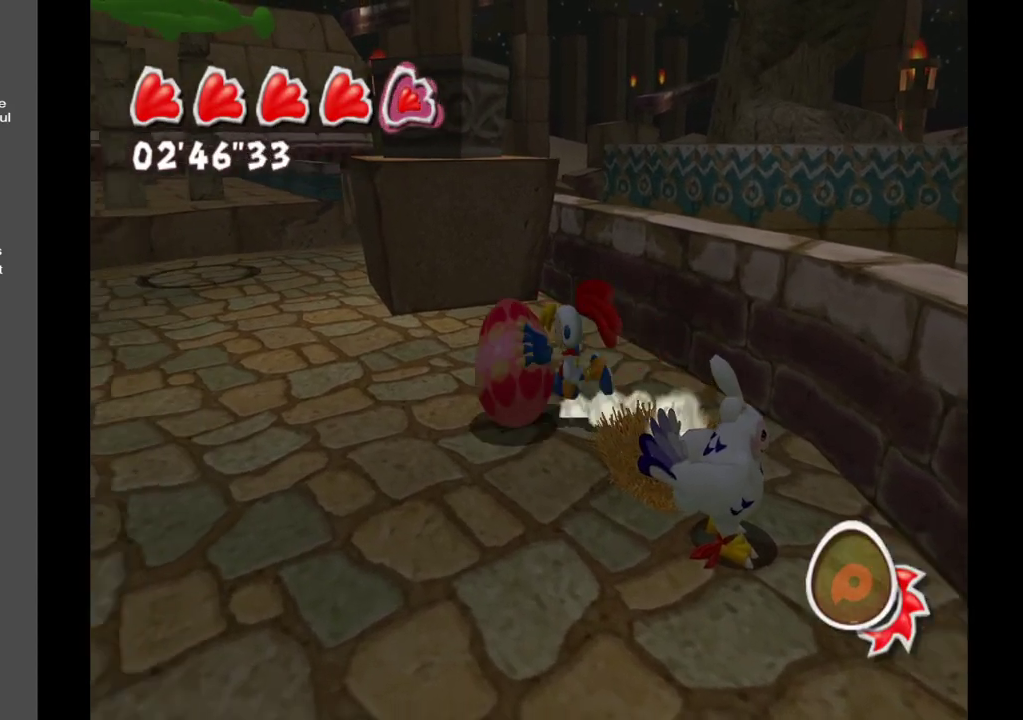
{"buttons": [], "left_stick": "up", "right_stick": "center", "events": [[33, "right_stick", "left"], [333, "left_stick", "up-left"], [367, "right_stick", "center"], [467, "left_stick", "up"]]}
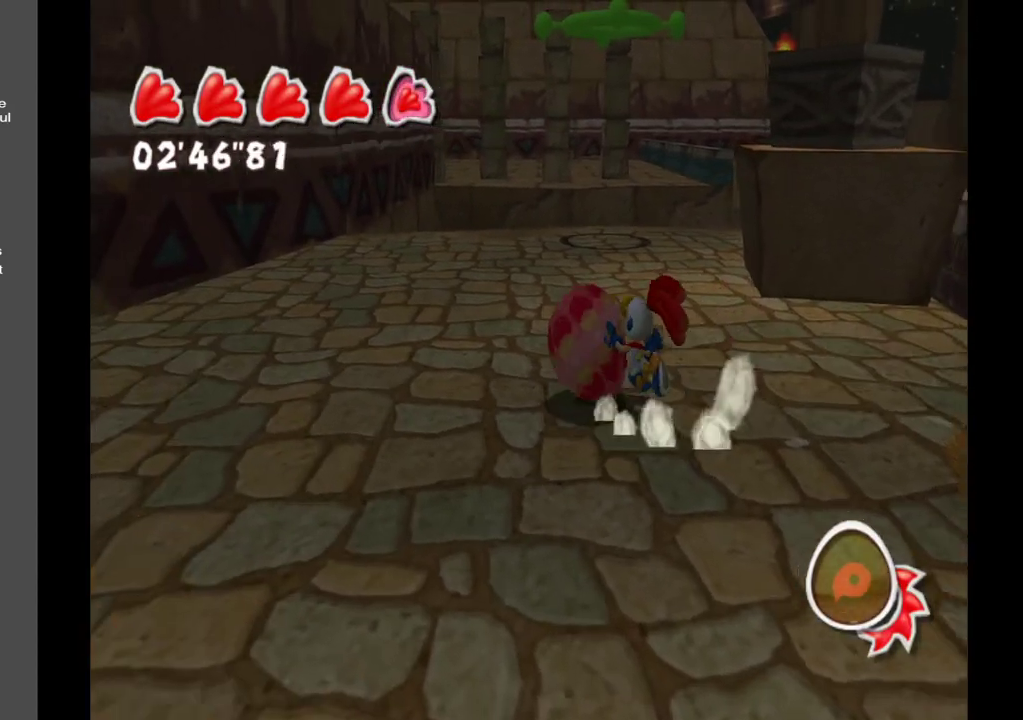
{"buttons": [], "left_stick": "up", "right_stick": "center", "events": []}
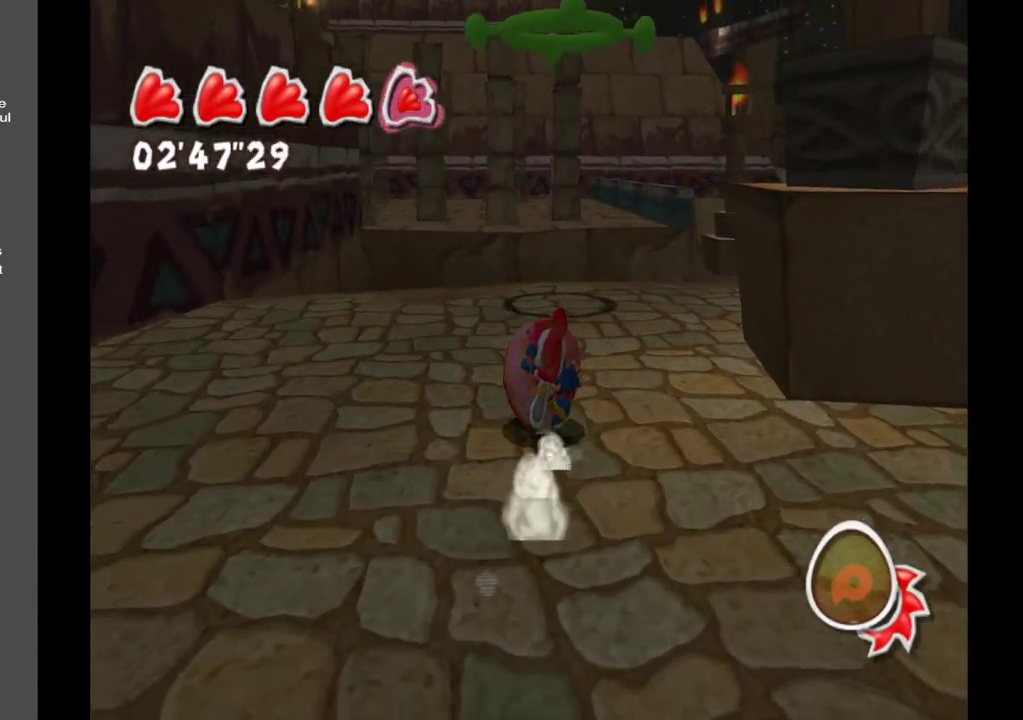
{"buttons": ["A"], "left_stick": "center", "right_stick": "center", "events": [[133, "A", "down"], [283, "left_stick", "center"]]}
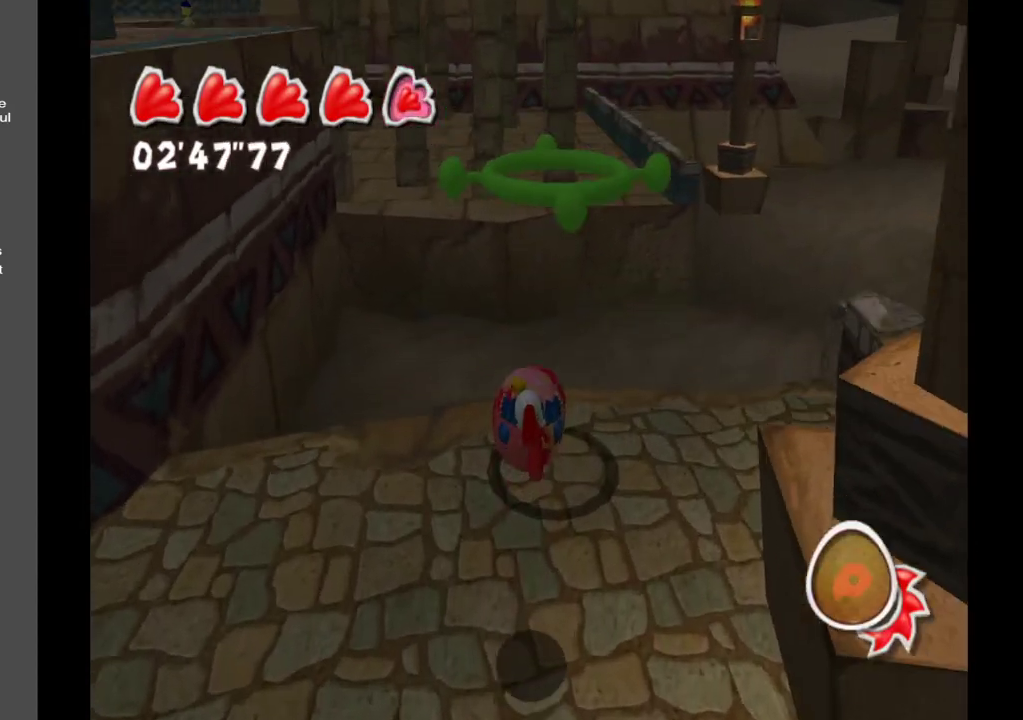
{"buttons": ["A"], "left_stick": "center", "right_stick": "center", "events": [[133, "A", "up"], [217, "A", "down"]]}
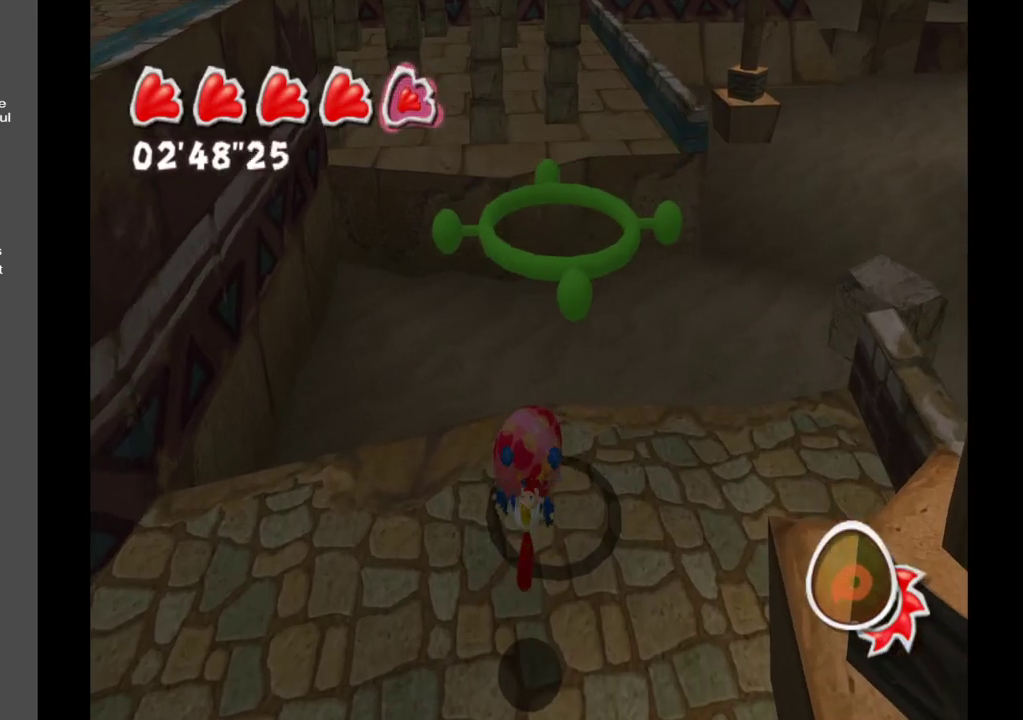
{"buttons": [], "left_stick": "center", "right_stick": "center", "events": [[350, "A", "up"]]}
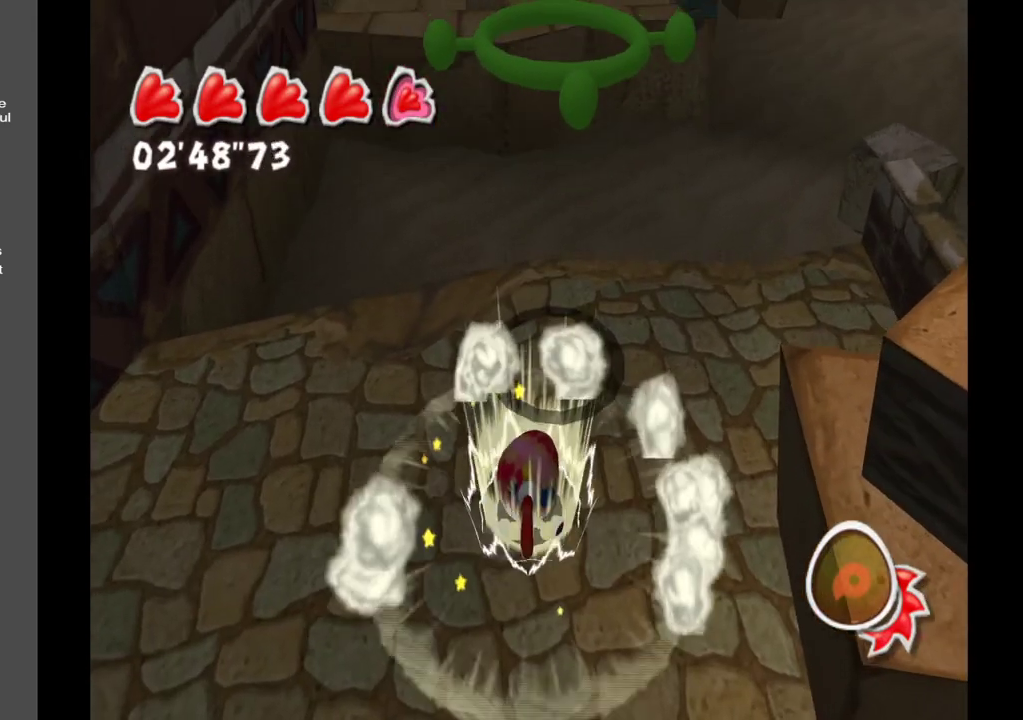
{"buttons": [], "left_stick": "center", "right_stick": "center", "events": [[50, "left_stick", "up"], [467, "left_stick", "center"]]}
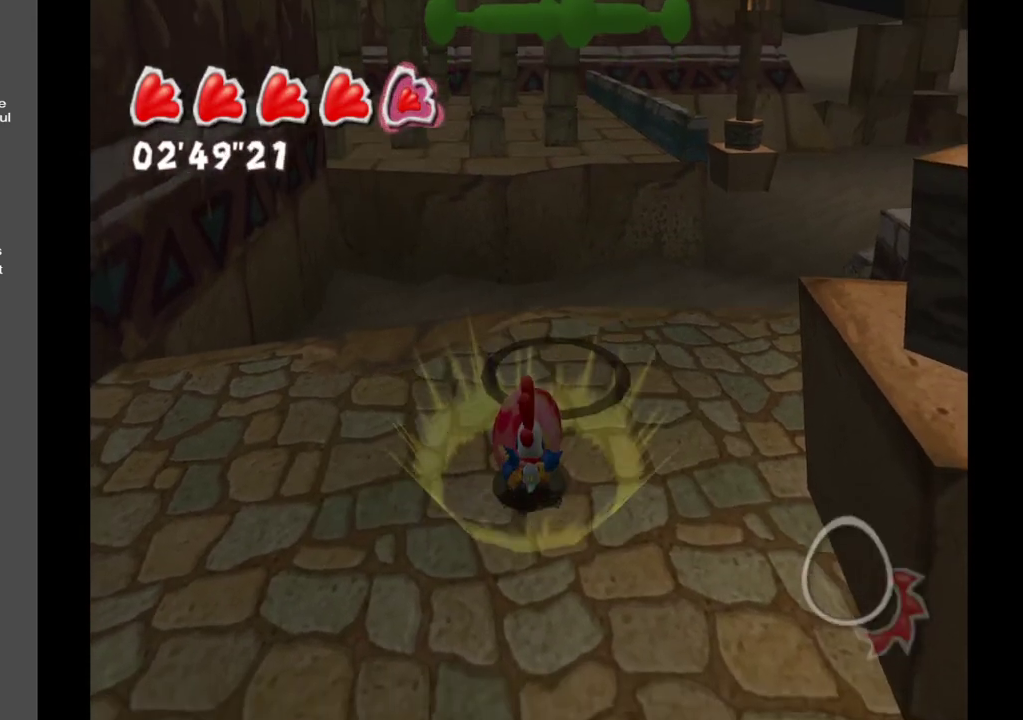
{"buttons": ["A"], "left_stick": "center", "right_stick": "center", "events": [[133, "A", "down"]]}
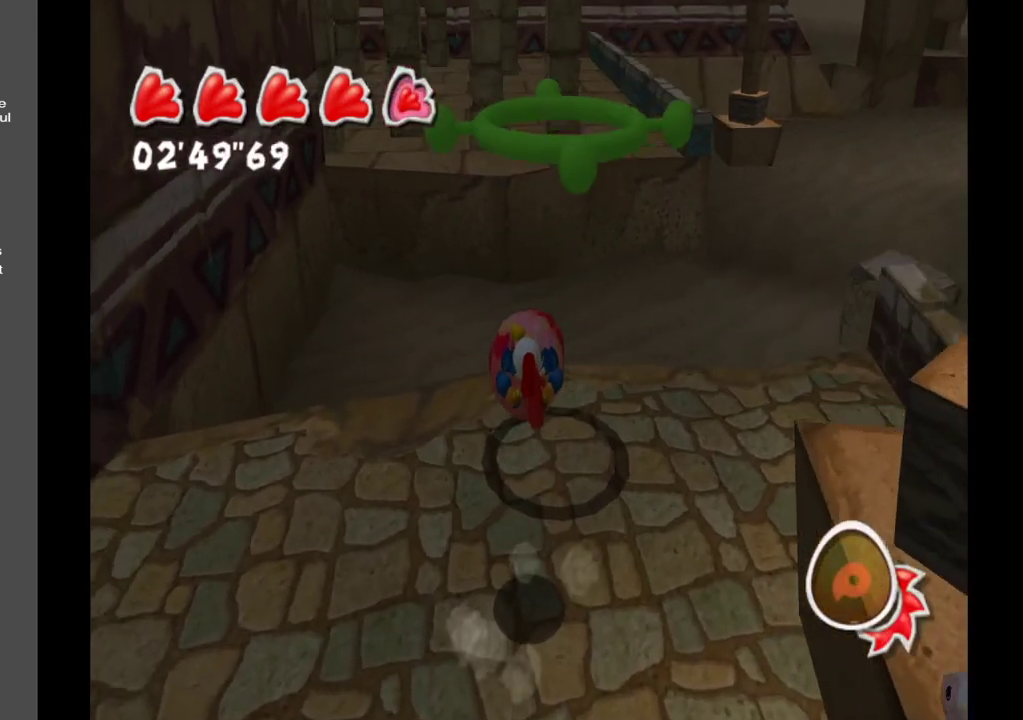
{"buttons": [], "left_stick": "up", "right_stick": "center", "events": [[67, "A", "up"], [183, "A", "down"], [267, "left_stick", "up"], [383, "A", "up"]]}
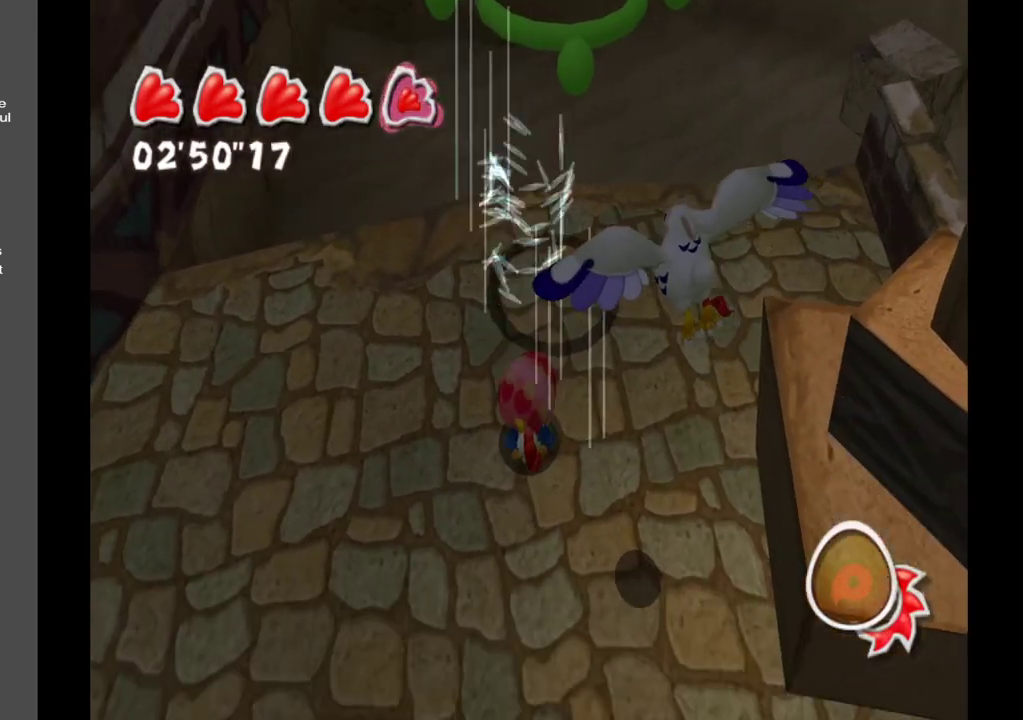
{"buttons": [], "left_stick": "up", "right_stick": "center", "events": [[150, "A", "down"], [467, "A", "up"]]}
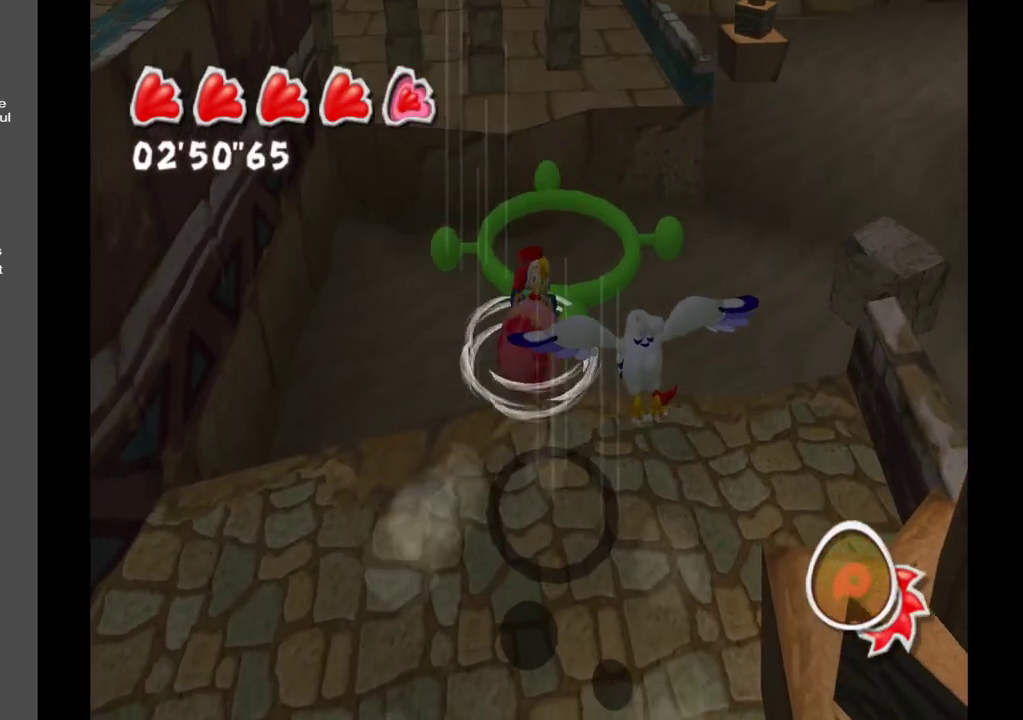
{"buttons": [], "left_stick": "down-right", "right_stick": "center", "events": [[317, "left_stick", "right"], [367, "left_stick", "down-right"]]}